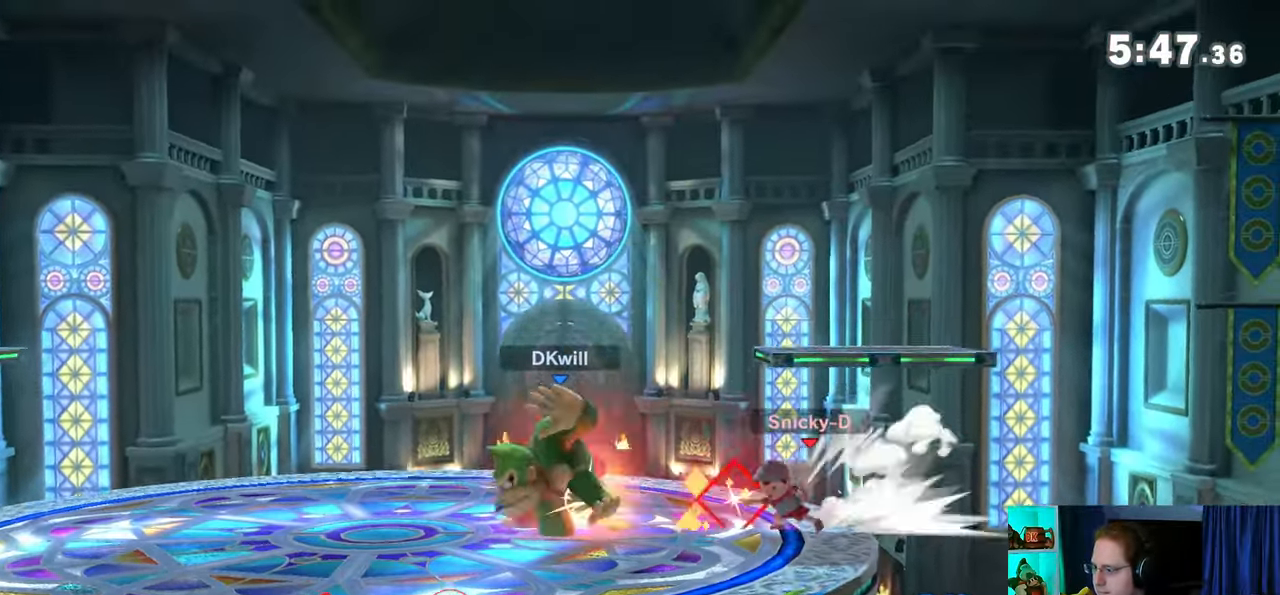
Gameplay with a controller (Nintendo layout); each line is a JSON object with the inputs held at the frame after it. "events" lists button and stick changes between this image and that frame as [ms after this image, input, new state], when the widget could be followed in between. Not read: L3 R3.
{"buttons": [], "left_stick": "down-left", "right_stick": "center", "events": [[67, "Y", "down"], [100, "Y", "up"], [100, "left_stick", "down-left"], [200, "Y", "down"], [267, "Y", "up"], [417, "Y", "down"], [450, "Y", "up"]]}
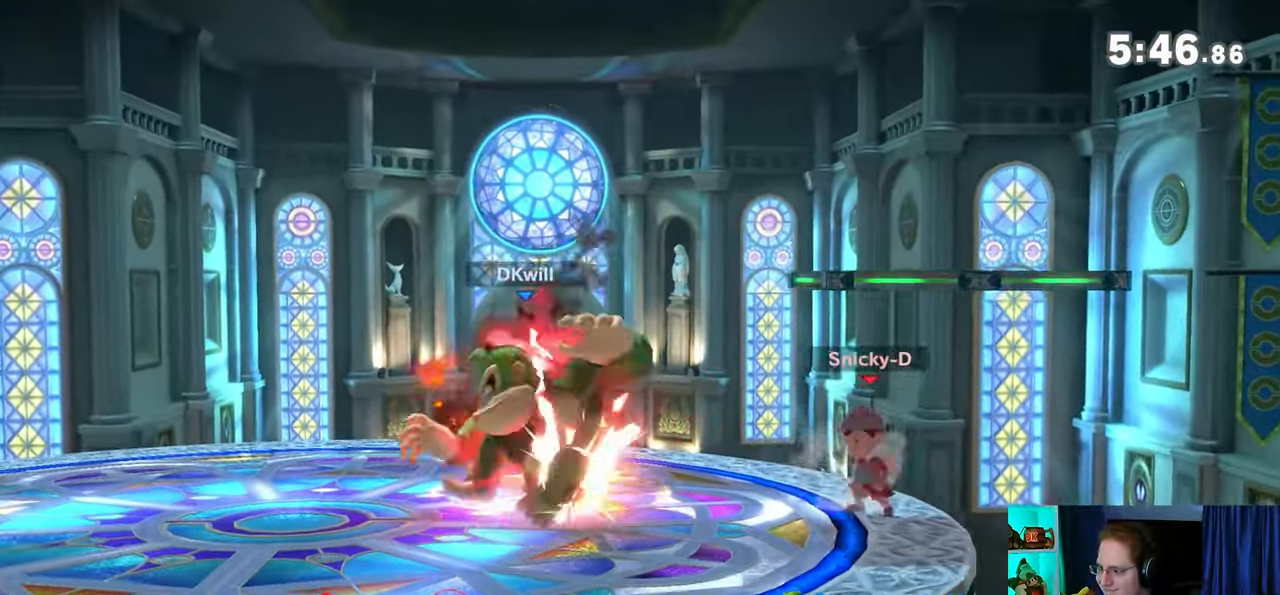
{"buttons": ["Y"], "left_stick": "down-left", "right_stick": "center", "events": [[33, "Y", "down"], [67, "Y", "up"], [133, "Y", "down"], [167, "Y", "up"], [250, "Y", "down"], [283, "Y", "up"], [417, "Y", "down"]]}
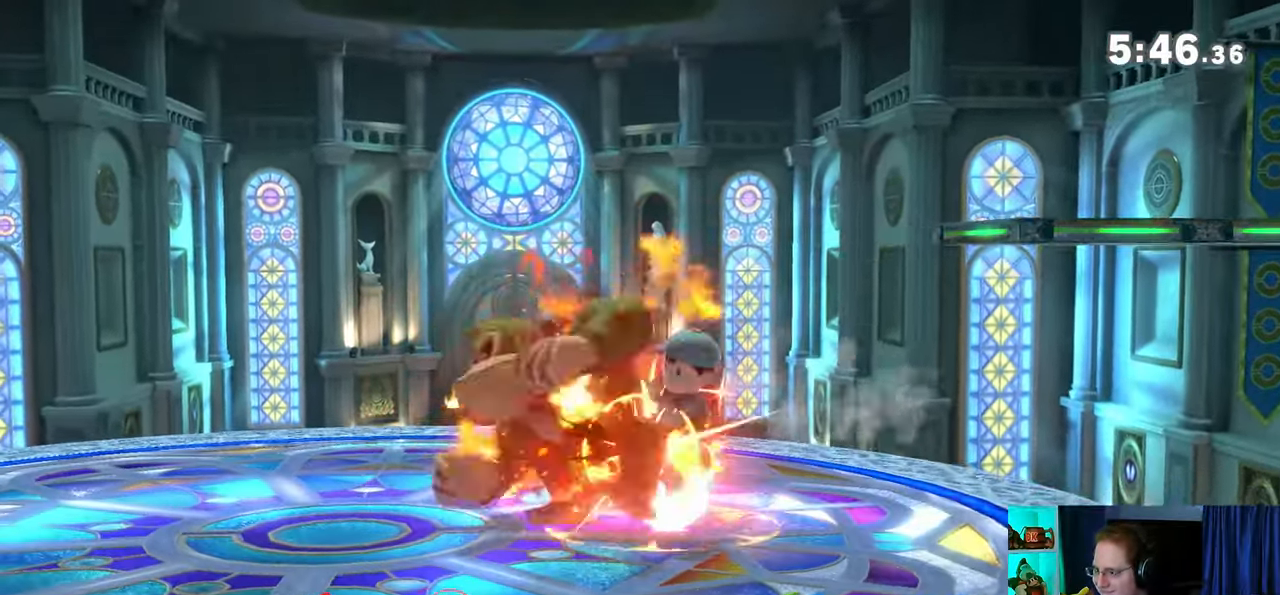
{"buttons": [], "left_stick": "down-left", "right_stick": "center", "events": [[17, "Y", "up"], [33, "Y", "down"], [33, "left_stick", "down"], [133, "Y", "up"], [133, "left_stick", "down-left"], [167, "Y", "down"], [233, "Y", "up"], [267, "Y", "down"], [350, "Y", "up"], [383, "Y", "down"], [450, "Y", "up"]]}
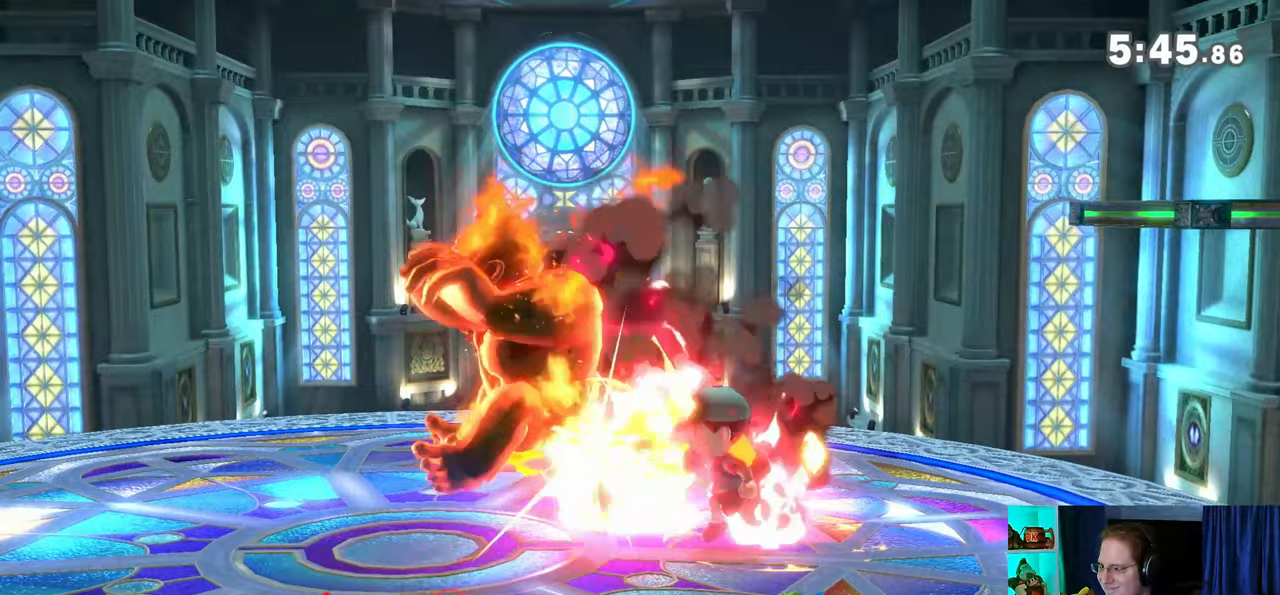
{"buttons": ["Y"], "left_stick": "down-left", "right_stick": "center", "events": [[33, "Y", "down"], [67, "Y", "up"], [133, "Y", "down"], [167, "Y", "up"], [217, "Y", "down"], [283, "Y", "up"], [350, "Y", "down"], [383, "Y", "up"], [483, "Y", "down"]]}
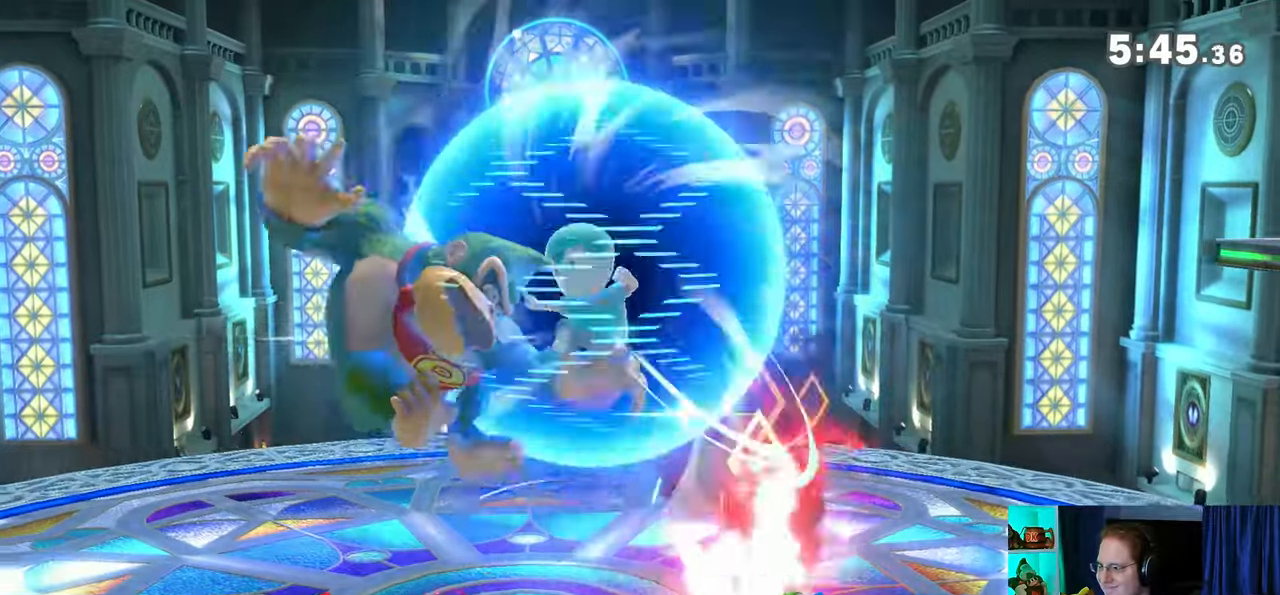
{"buttons": [], "left_stick": "down-left", "right_stick": "center", "events": [[17, "Y", "up"], [33, "left_stick", "down"], [67, "Y", "down"], [133, "Y", "up"], [200, "Y", "down"], [250, "Y", "up"], [283, "Y", "down"], [383, "Y", "up"], [417, "Y", "down"], [450, "left_stick", "down-left"], [467, "Y", "up"]]}
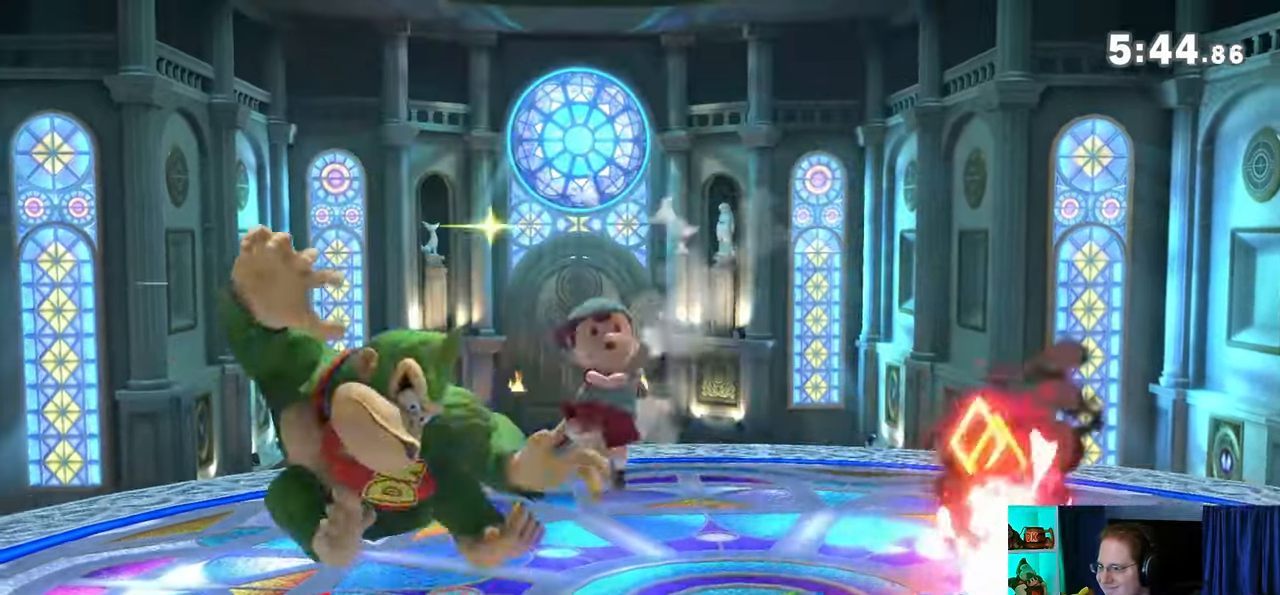
{"buttons": [], "left_stick": "up-right", "right_stick": "center", "events": [[67, "Y", "down"], [100, "Y", "up"], [167, "Y", "down"], [233, "Y", "up"], [283, "Y", "down"], [317, "Y", "up"], [350, "left_stick", "right"], [383, "Y", "down"], [417, "left_stick", "up-right"], [483, "Y", "up"]]}
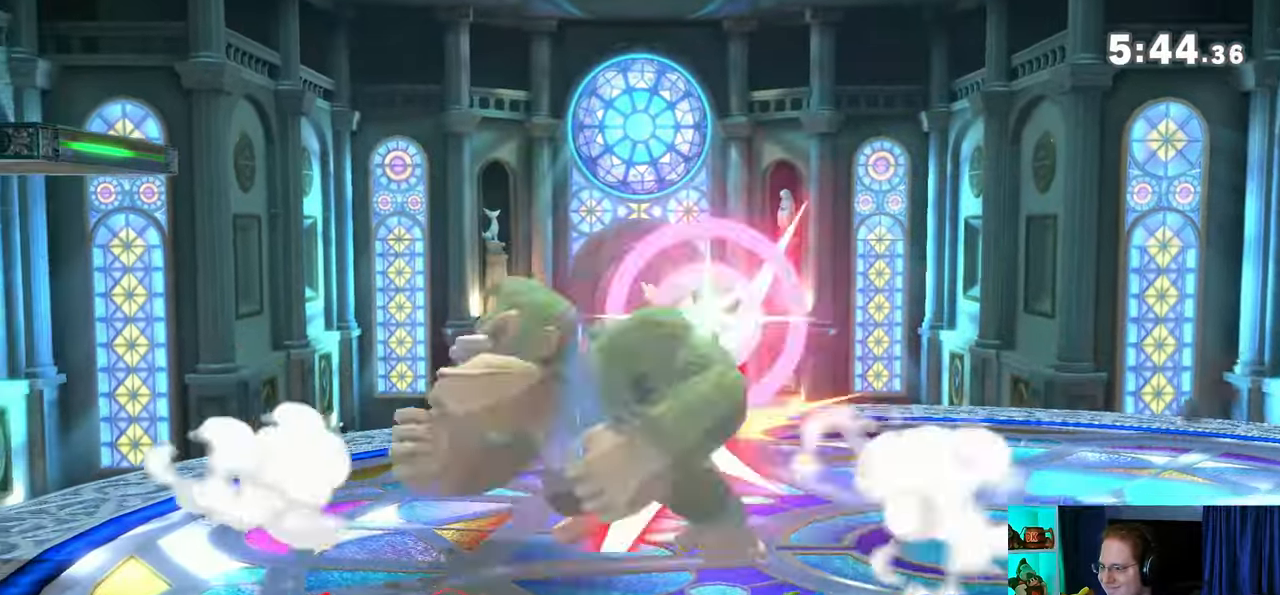
{"buttons": [], "left_stick": "right", "right_stick": "center", "events": [[17, "left_stick", "right"], [33, "Y", "down"], [133, "Y", "up"], [167, "Y", "down"], [267, "Y", "up"], [383, "Y", "down"], [483, "Y", "up"]]}
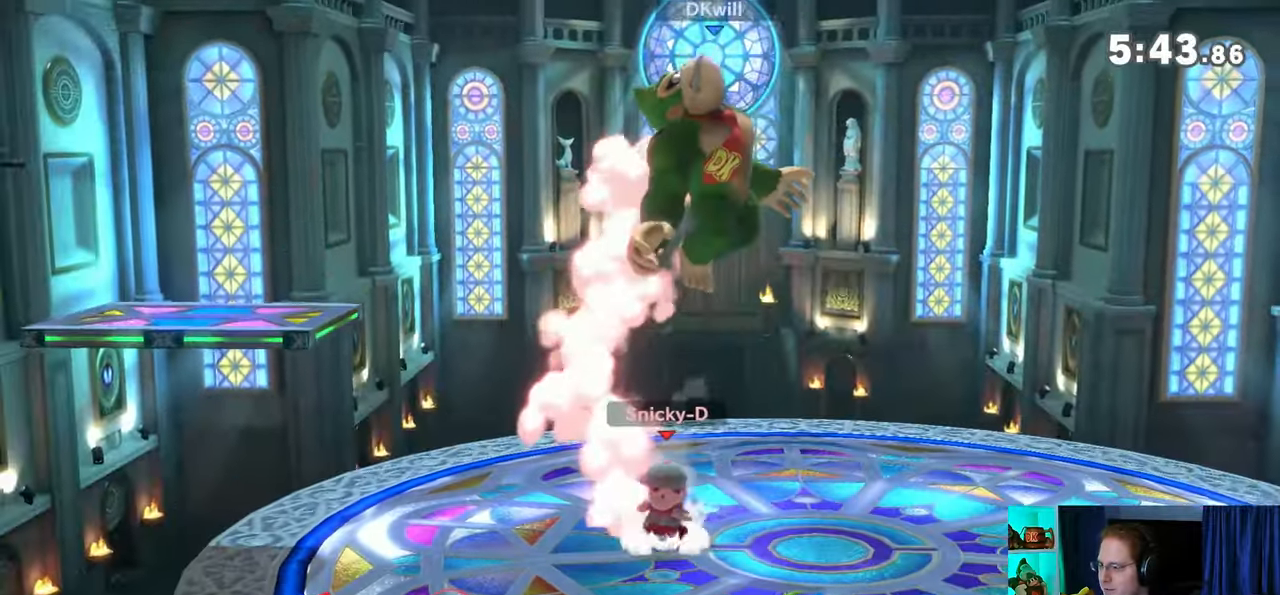
{"buttons": ["Y"], "left_stick": "right", "right_stick": "center", "events": [[67, "Y", "down"], [100, "Y", "up"], [167, "Y", "down"], [250, "Y", "up"], [317, "Y", "down"], [383, "Y", "up"], [433, "Y", "down"]]}
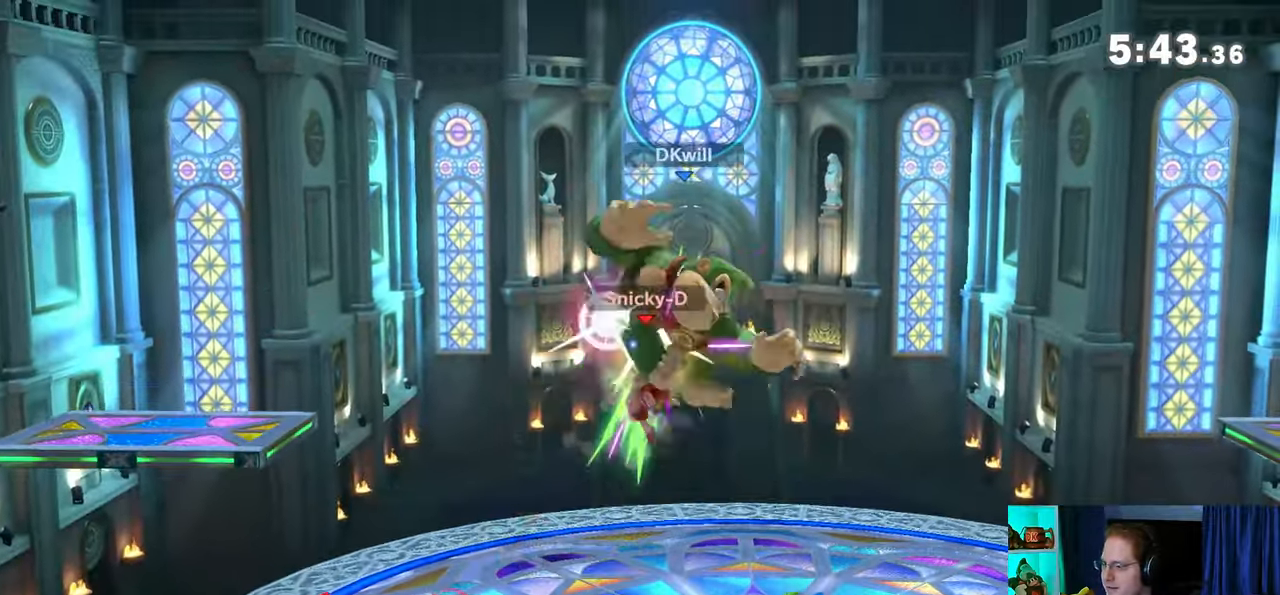
{"buttons": ["Y"], "left_stick": "left", "right_stick": "center", "events": [[33, "Y", "up"], [67, "Y", "down"], [167, "Y", "up"], [167, "left_stick", "left"], [217, "Y", "down"], [350, "Y", "up"], [383, "Y", "down"]]}
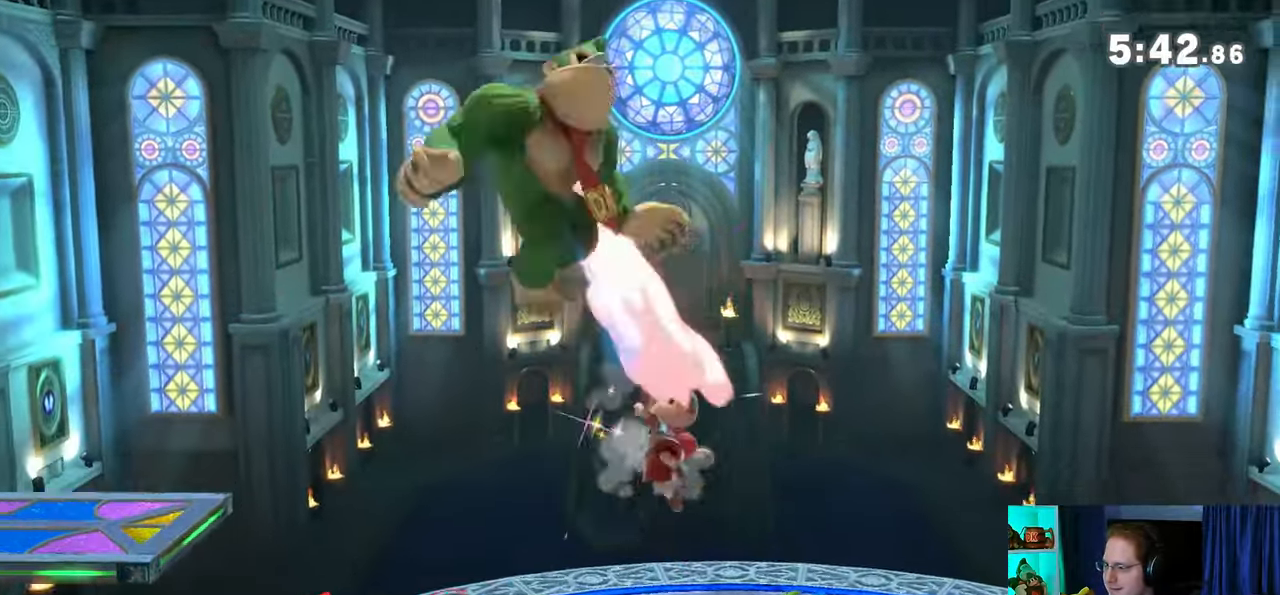
{"buttons": [], "left_stick": "right", "right_stick": "center", "events": [[167, "left_stick", "center"], [200, "Y", "up"], [350, "left_stick", "right"]]}
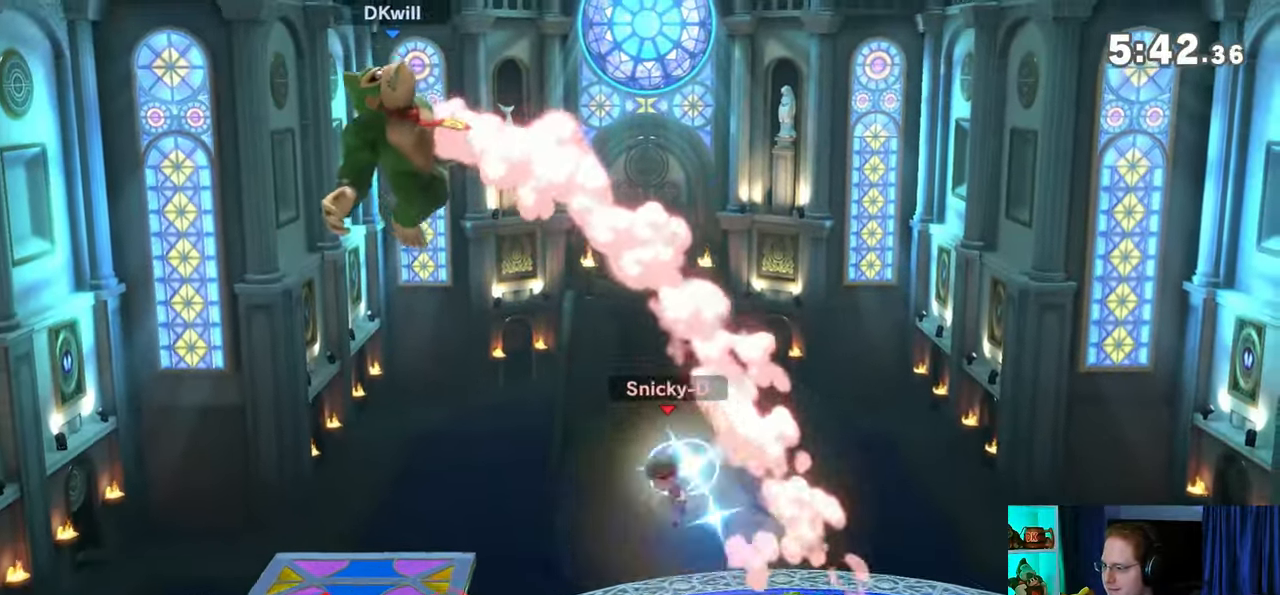
{"buttons": [], "left_stick": "center", "right_stick": "center", "events": [[267, "left_stick", "center"], [350, "X", "down"], [483, "X", "up"]]}
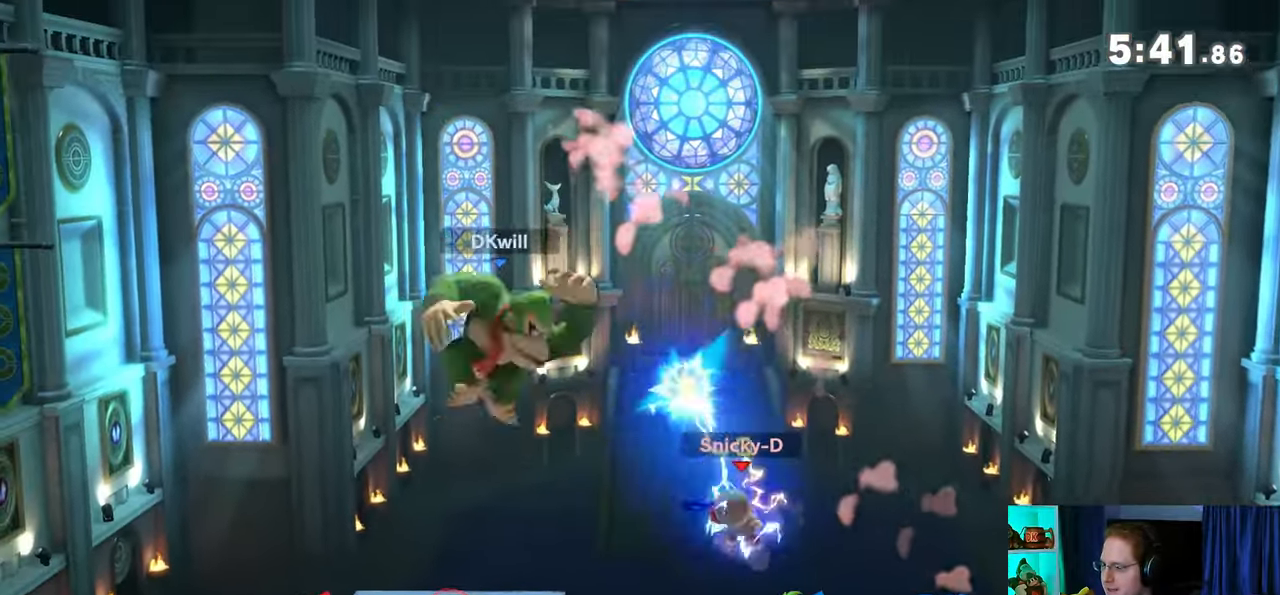
{"buttons": ["R1"], "left_stick": "center", "right_stick": "center", "events": [[317, "R1", "down"]]}
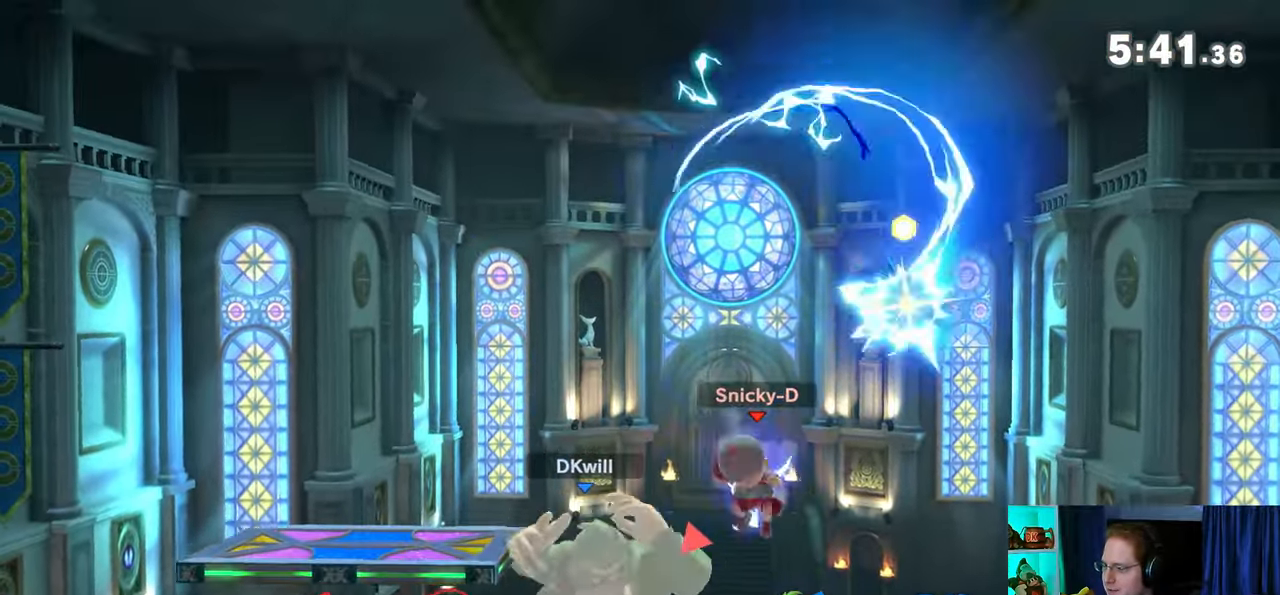
{"buttons": ["R1"], "left_stick": "center", "right_stick": "center", "events": []}
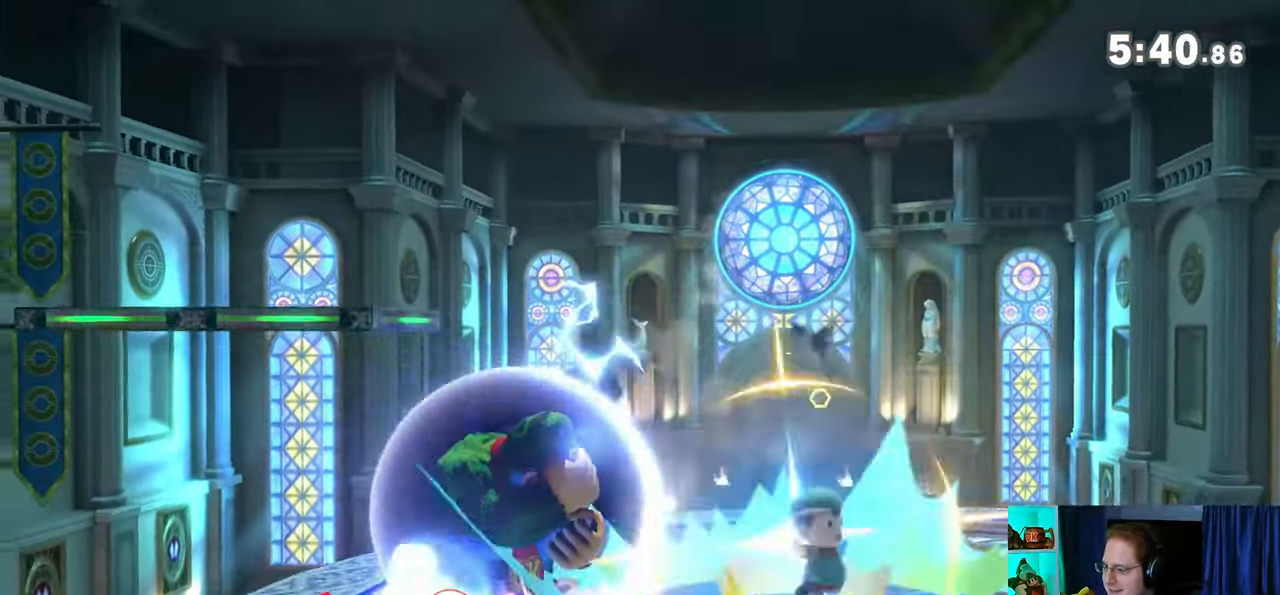
{"buttons": [], "left_stick": "center", "right_stick": "center", "events": [[133, "R1", "up"]]}
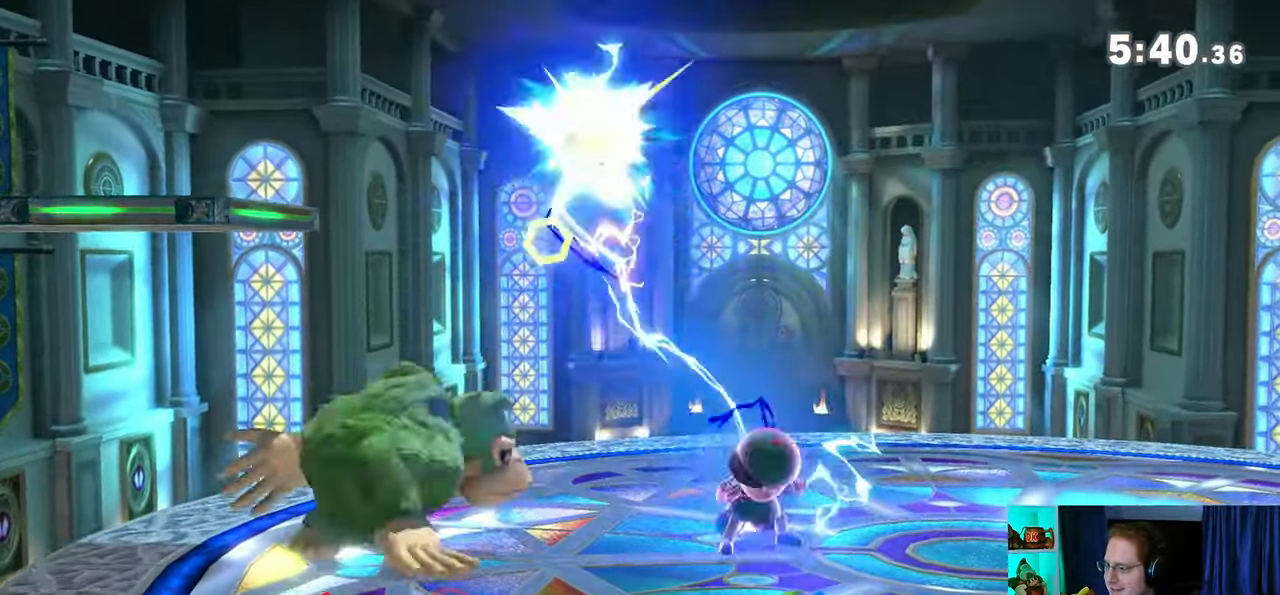
{"buttons": [], "left_stick": "right", "right_stick": "center", "events": [[100, "R1", "down"], [250, "R1", "up"], [417, "left_stick", "right"]]}
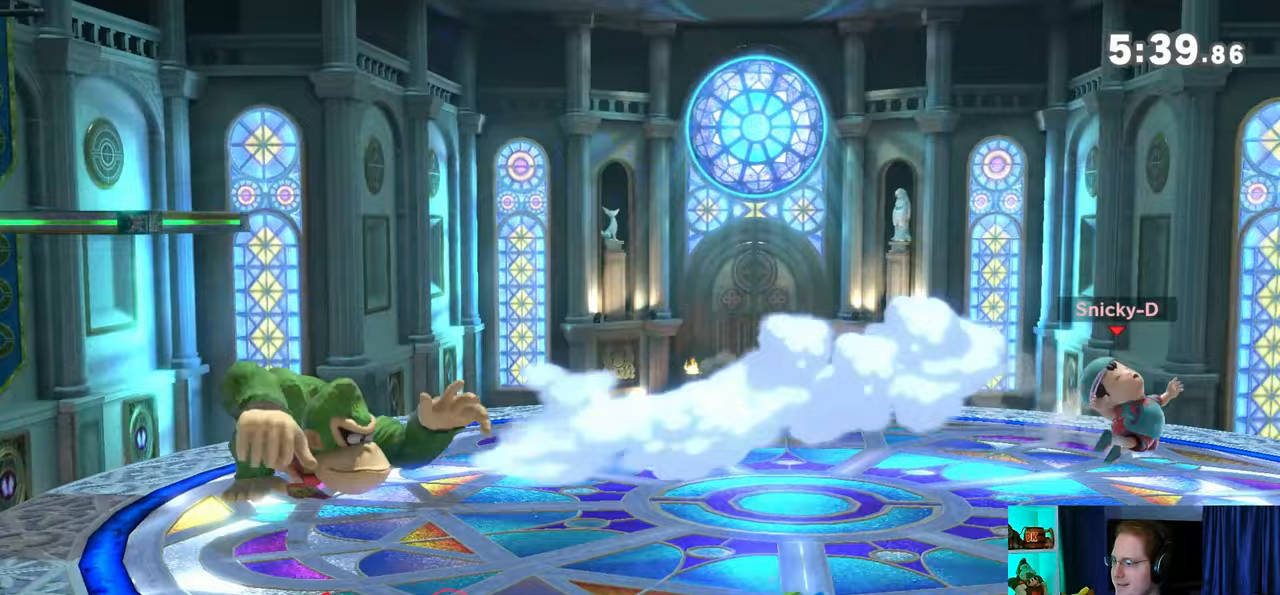
{"buttons": [], "left_stick": "right", "right_stick": "center", "events": []}
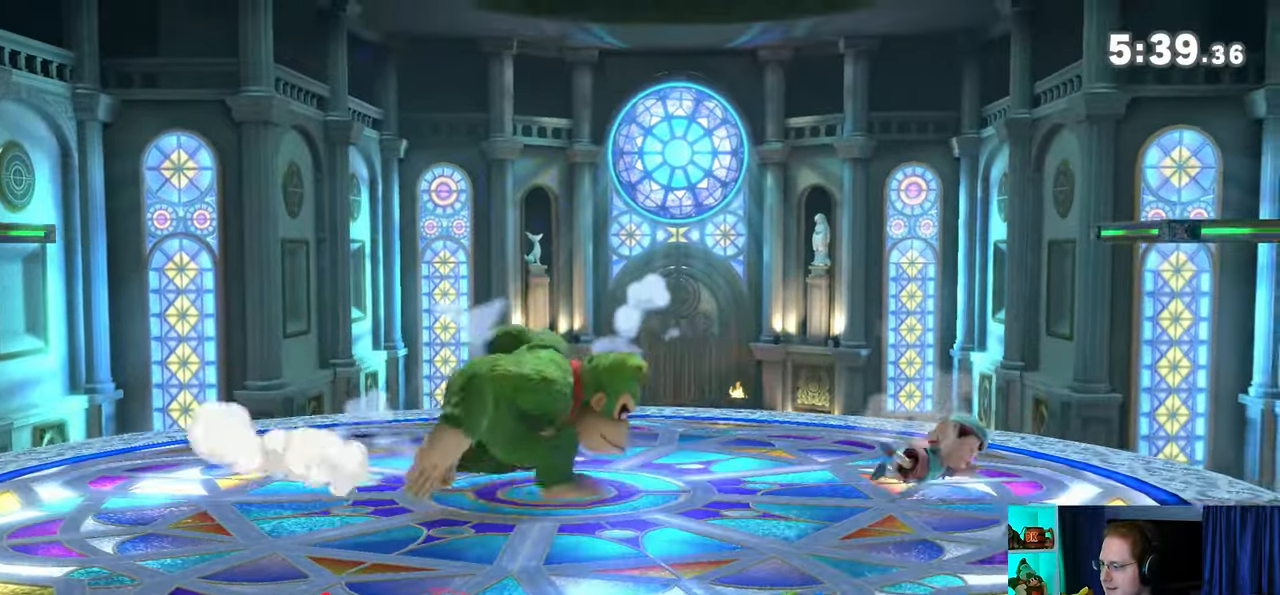
{"buttons": [], "left_stick": "right", "right_stick": "center", "events": [[317, "A", "down"], [317, "left_stick", "center"], [383, "A", "up"], [467, "left_stick", "right"]]}
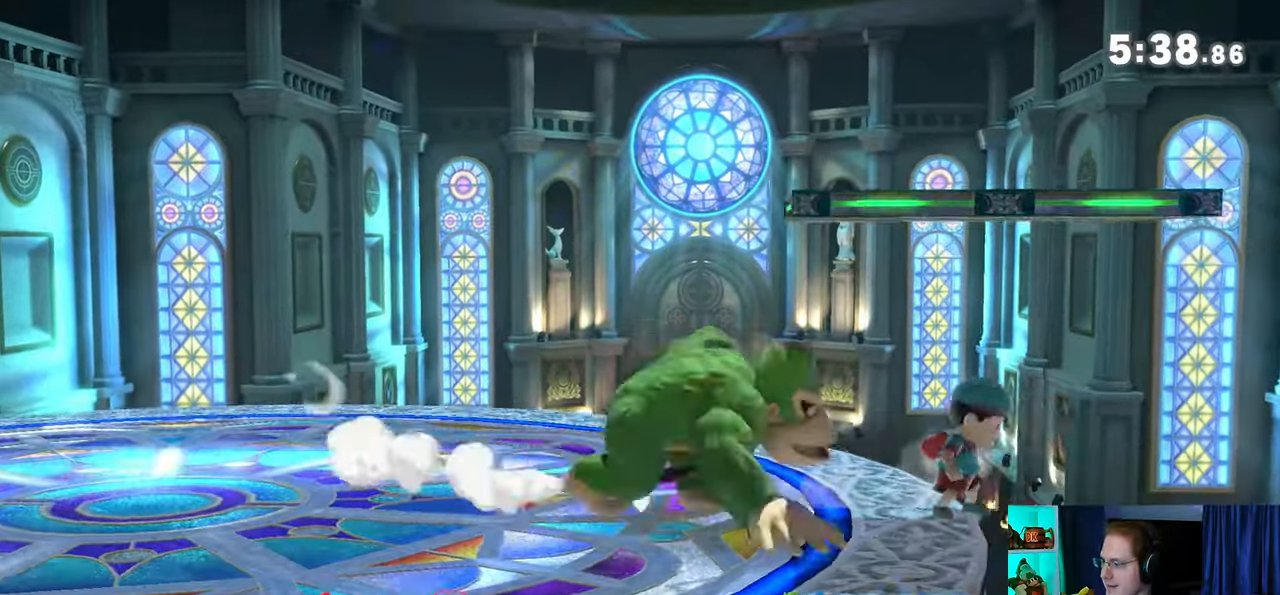
{"buttons": [], "left_stick": "right", "right_stick": "center", "events": []}
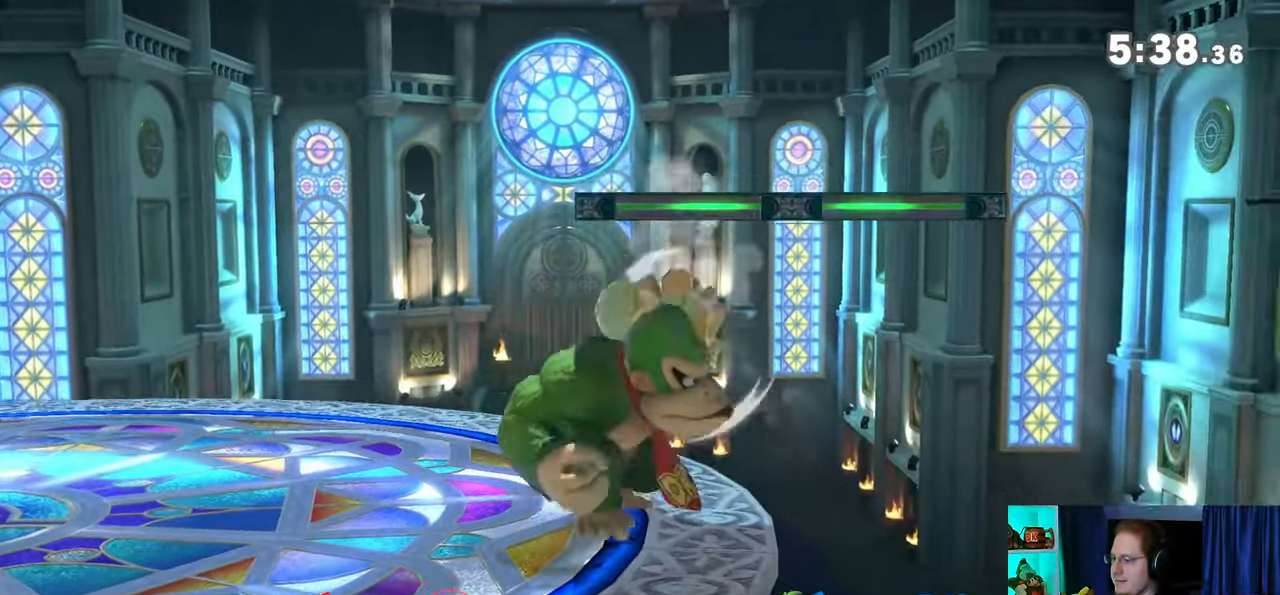
{"buttons": [], "left_stick": "right", "right_stick": "center", "events": []}
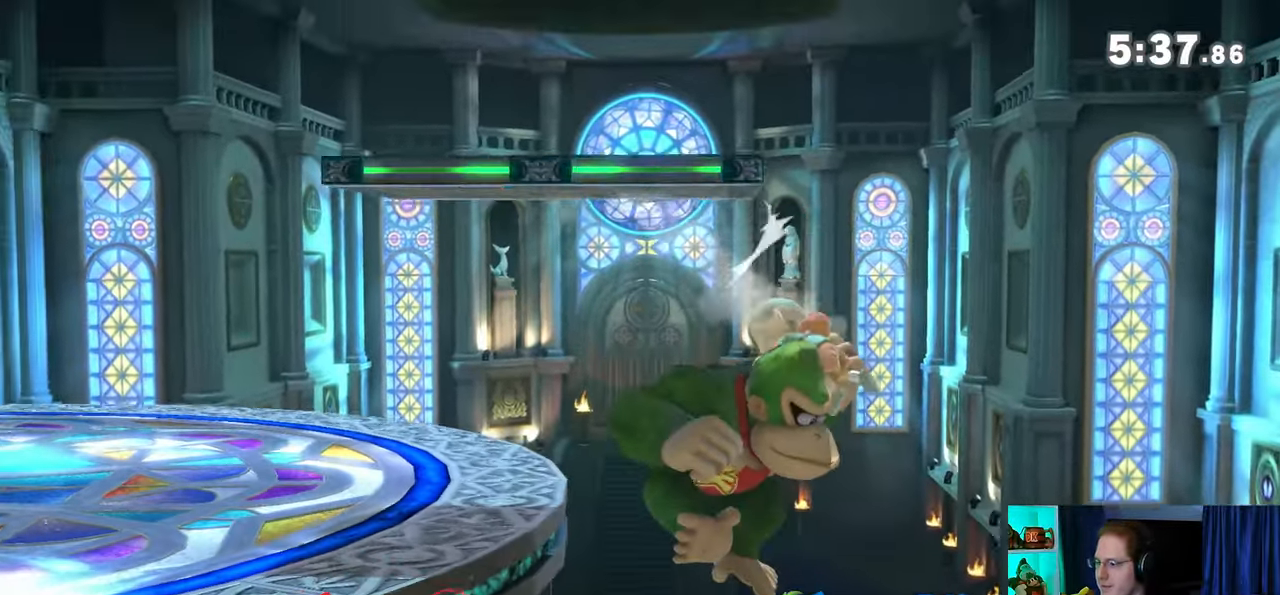
{"buttons": ["A"], "left_stick": "down", "right_stick": "center", "events": [[283, "left_stick", "down"], [350, "A", "down"], [350, "Y", "down"], [417, "Y", "up"]]}
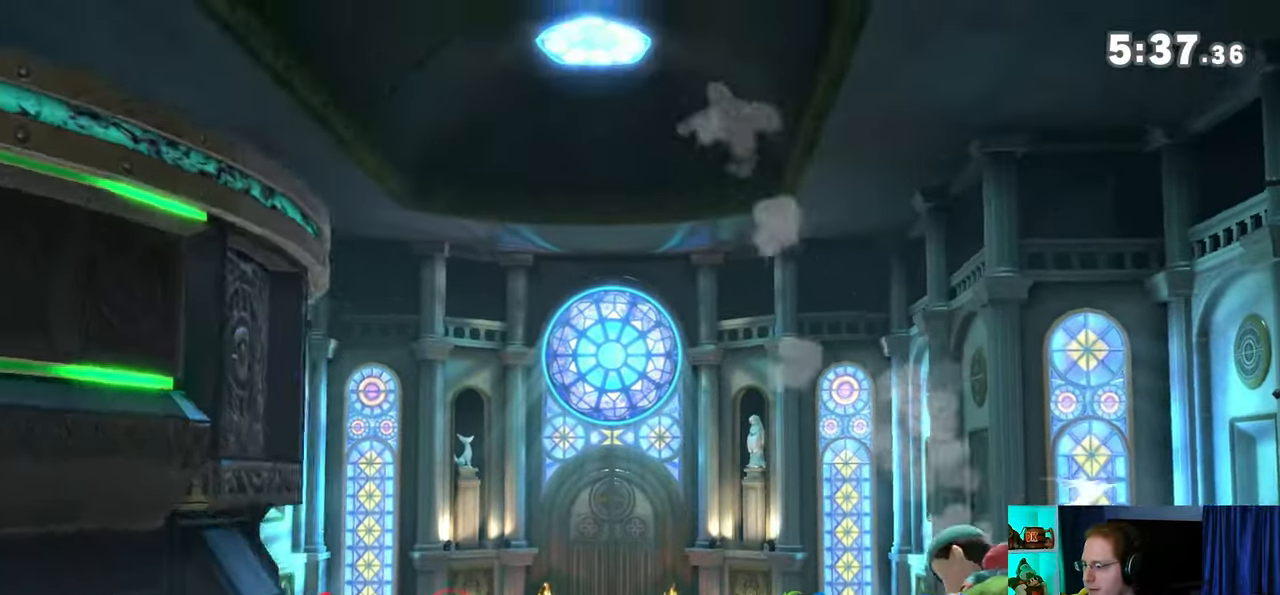
{"buttons": [], "left_stick": "center", "right_stick": "center", "events": [[217, "A", "up"], [283, "left_stick", "center"]]}
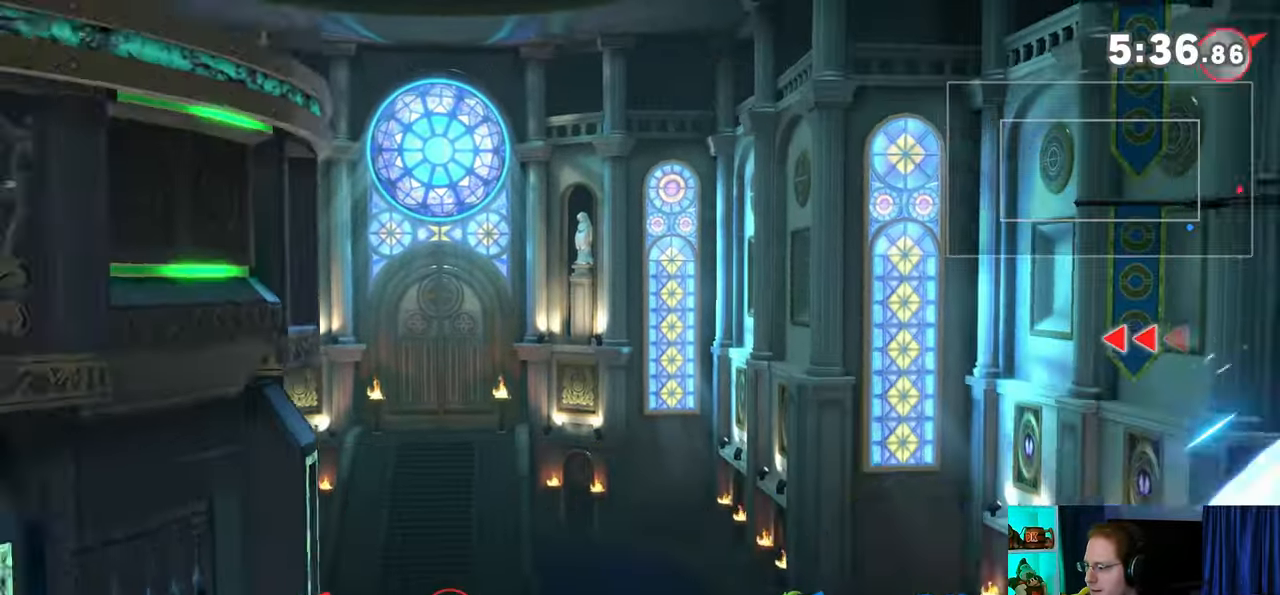
{"buttons": [], "left_stick": "up-left", "right_stick": "center", "events": [[67, "left_stick", "left"], [100, "Y", "down"], [167, "Y", "up"], [233, "Y", "down"], [283, "Y", "up"], [350, "Y", "down"], [417, "left_stick", "up-left"], [483, "Y", "up"]]}
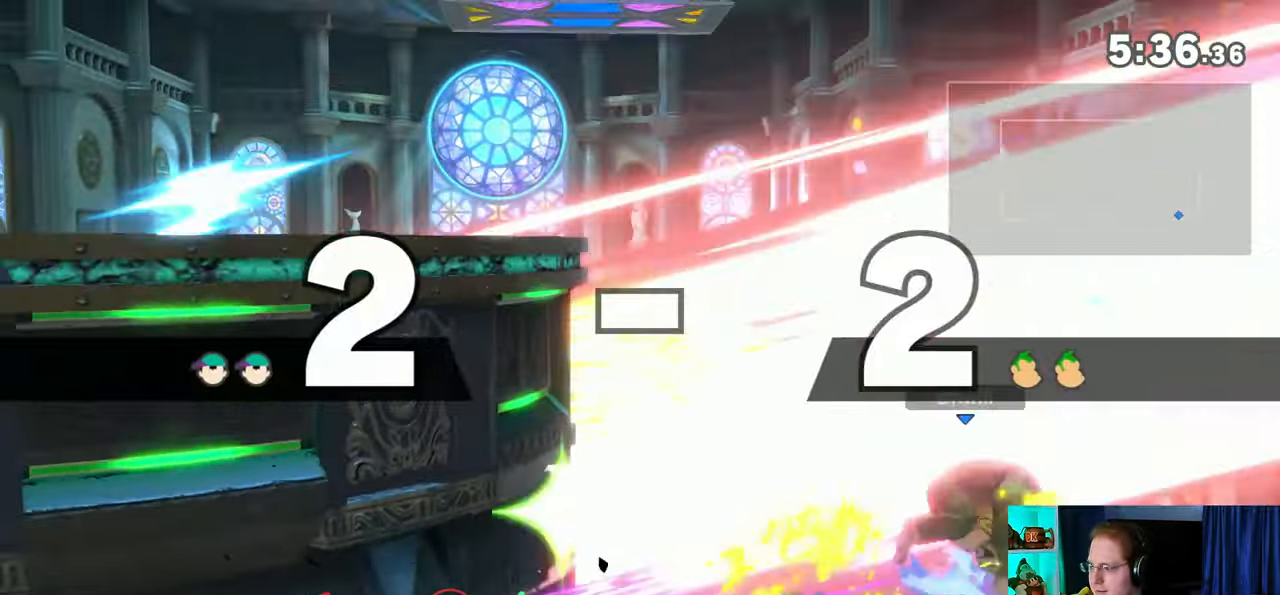
{"buttons": [], "left_stick": "left", "right_stick": "center", "events": [[100, "B", "down"], [200, "B", "up"], [217, "left_stick", "down-left"], [283, "left_stick", "left"]]}
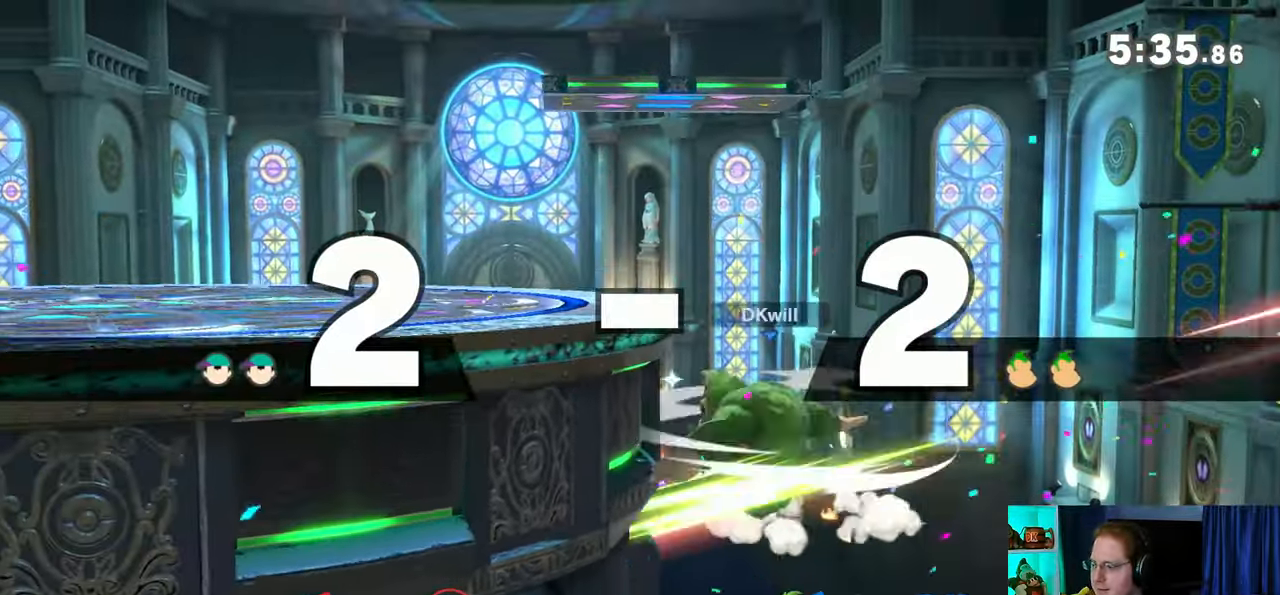
{"buttons": ["Y"], "left_stick": "left", "right_stick": "center", "events": [[200, "left_stick", "center"], [317, "left_stick", "right"], [383, "left_stick", "left"], [483, "Y", "down"]]}
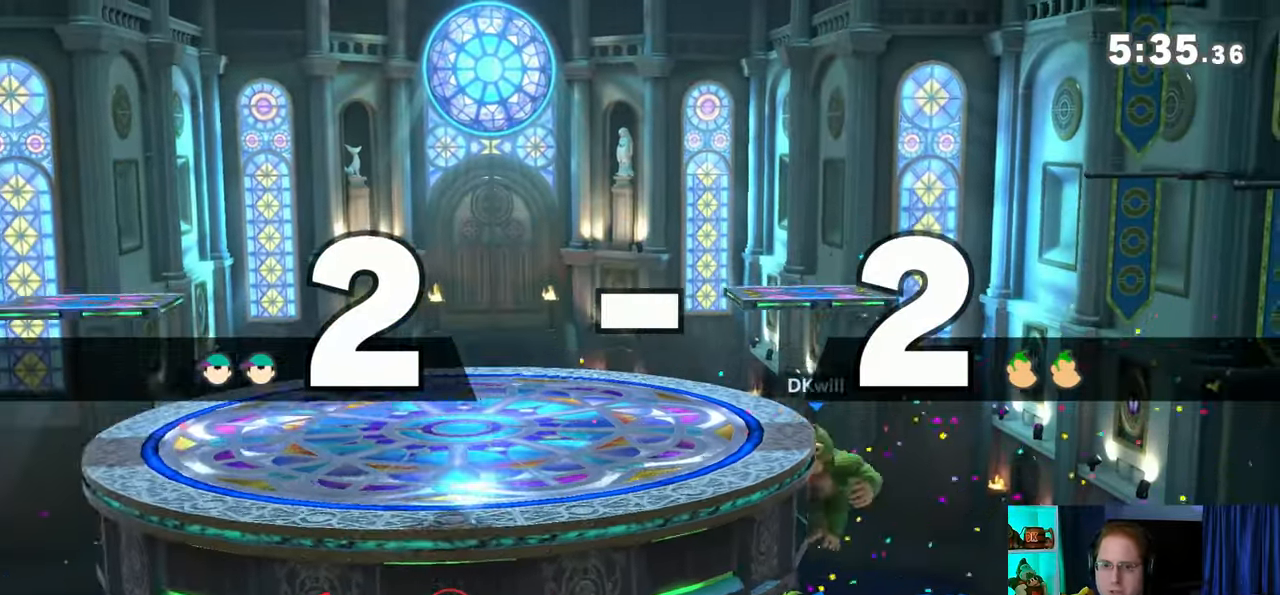
{"buttons": [], "left_stick": "center", "right_stick": "center", "events": [[33, "Y", "up"], [67, "B", "down"], [67, "left_stick", "center"], [233, "B", "up"]]}
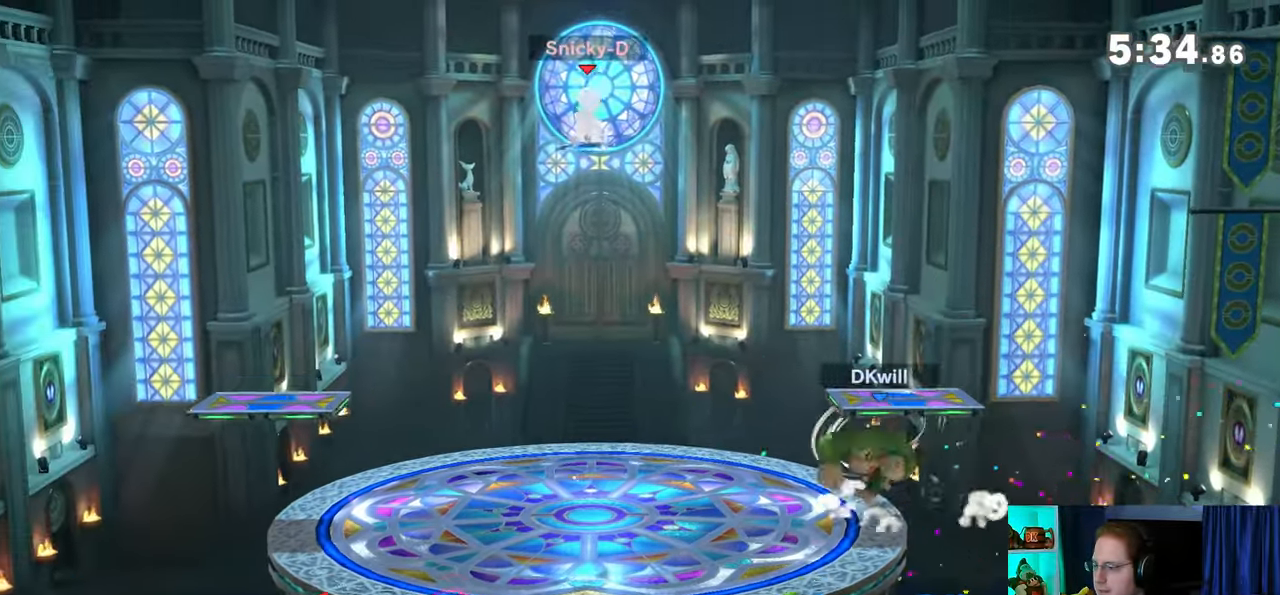
{"buttons": ["R1"], "left_stick": "center", "right_stick": "center", "events": [[500, "R1", "down"]]}
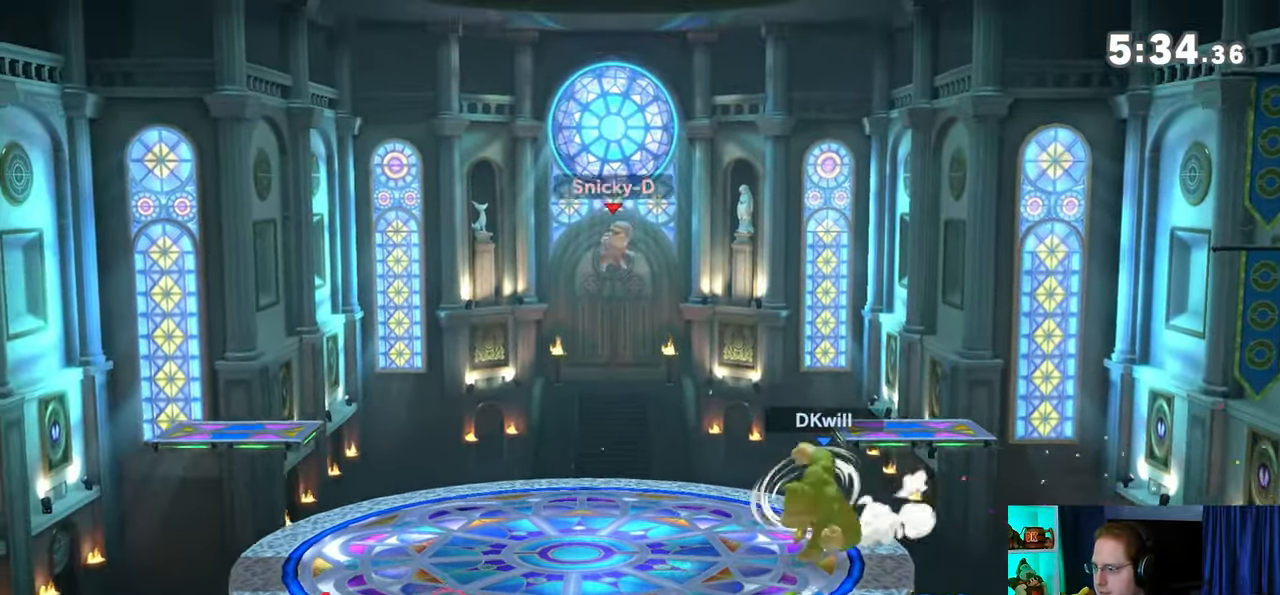
{"buttons": ["R1"], "left_stick": "center", "right_stick": "center", "events": []}
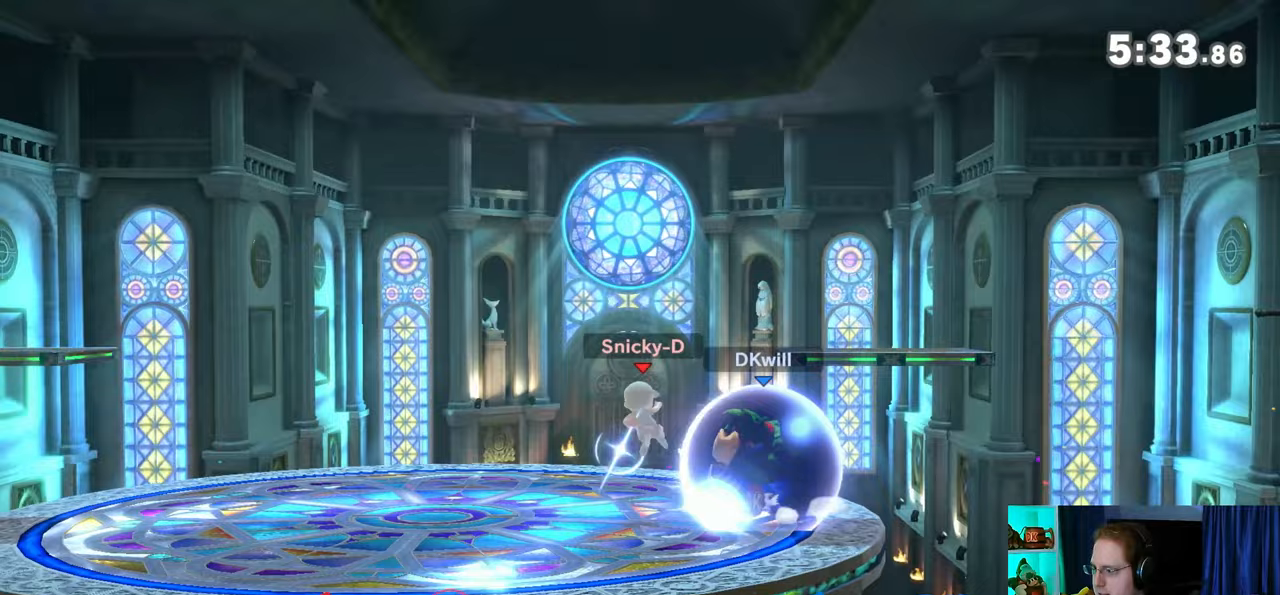
{"buttons": ["B"], "left_stick": "center", "right_stick": "center", "events": [[217, "Y", "down"], [383, "R1", "up"], [383, "Y", "up"], [417, "B", "down"]]}
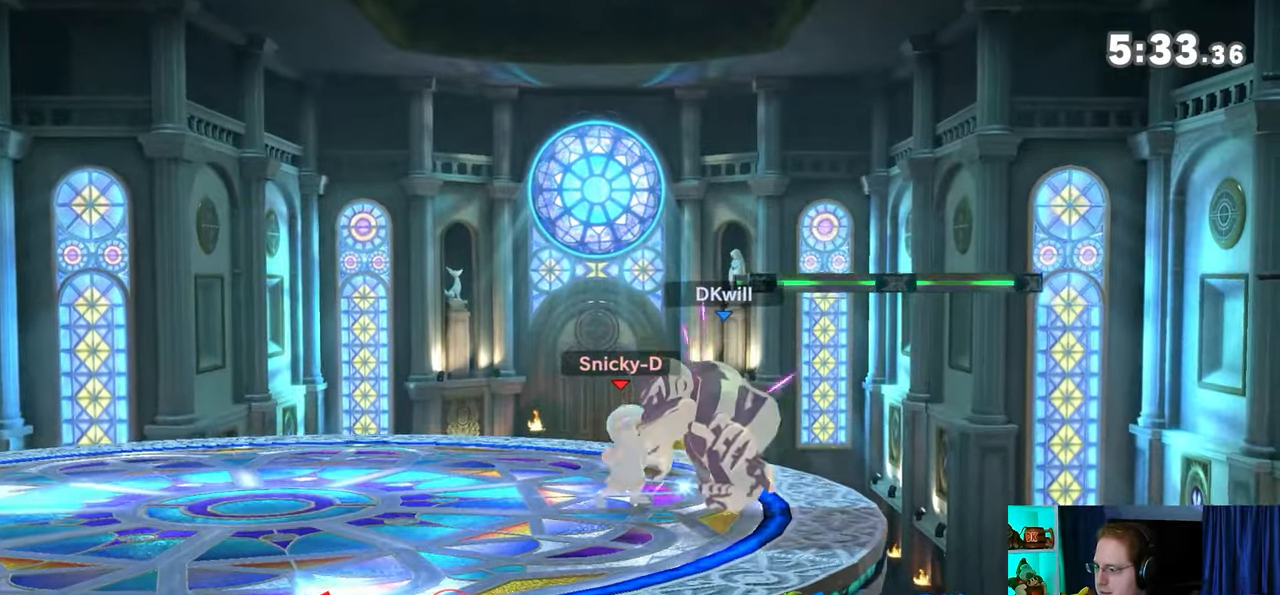
{"buttons": [], "left_stick": "up-right", "right_stick": "center", "events": [[67, "B", "up"], [133, "left_stick", "left"], [233, "Y", "down"], [267, "left_stick", "down"], [317, "Y", "up"], [317, "left_stick", "up-right"], [350, "Y", "down"], [417, "left_stick", "left"], [467, "Y", "up"], [500, "left_stick", "up-right"]]}